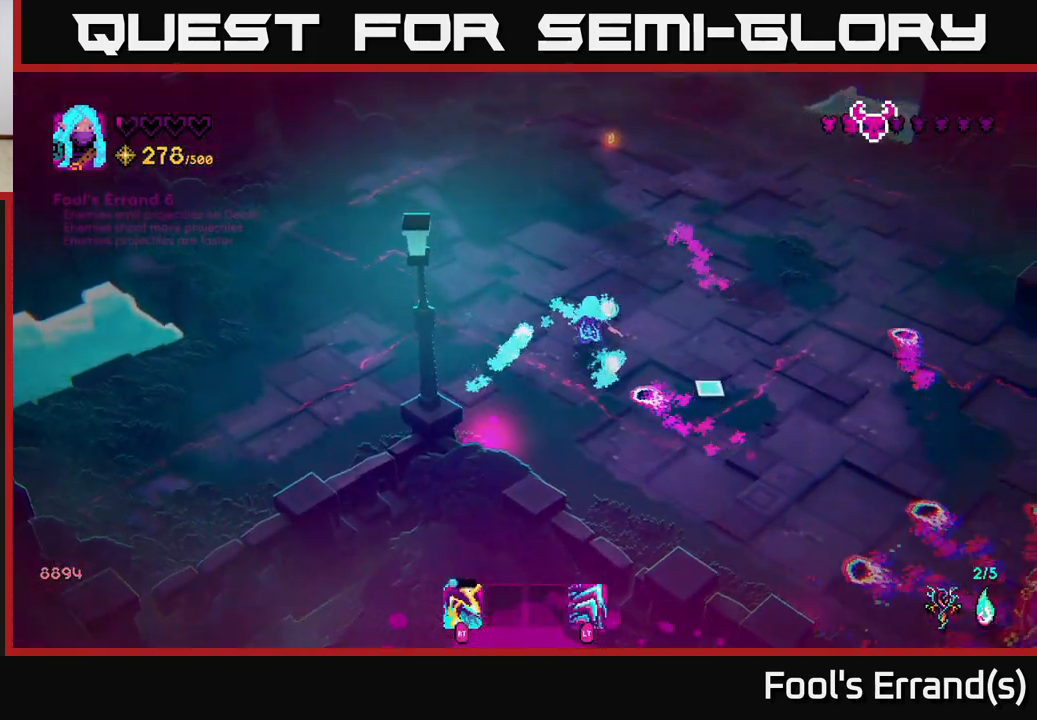
Gameplay with a controller (Xbox layout); each line is a JSON object with the inputs held at the frame after it. "events" lists button and stick changes between this image and that frame as [ms after this image, input, new state], when the widget could be followed in between. Not read: L3 R3.
{"buttons": [], "left_stick": "down", "right_stick": "down-right", "events": [[100, "left_stick", "right"], [283, "left_stick", "down-left"], [467, "left_stick", "down"]]}
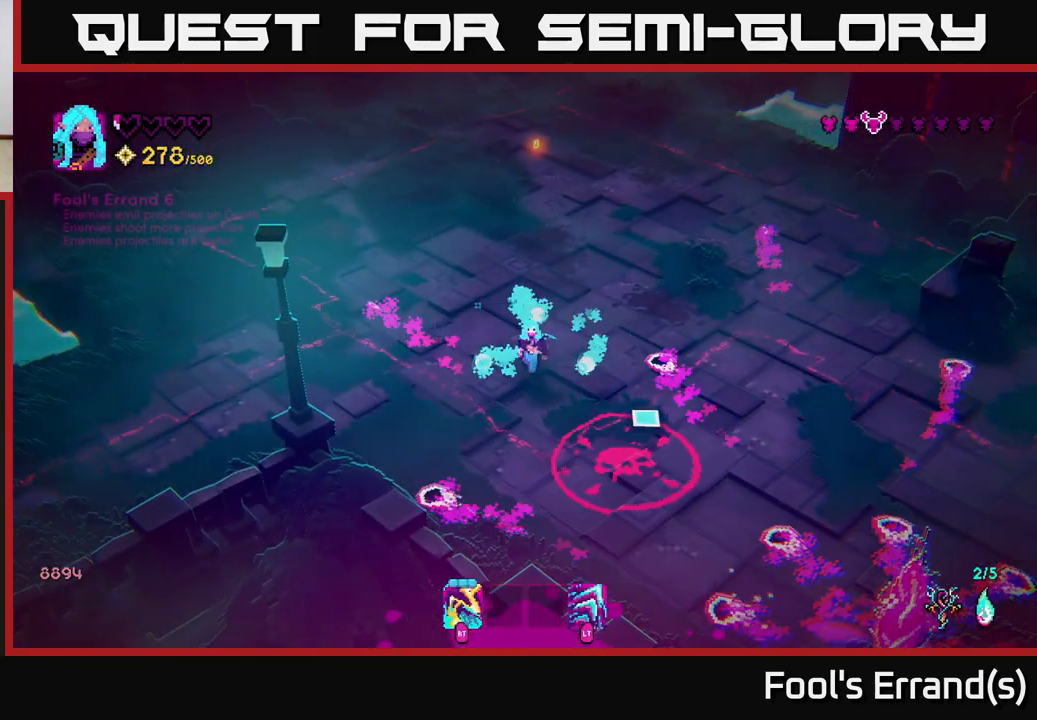
{"buttons": [], "left_stick": "down", "right_stick": "down-right", "events": [[133, "left_stick", "down-right"], [383, "left_stick", "down-left"], [483, "left_stick", "down"]]}
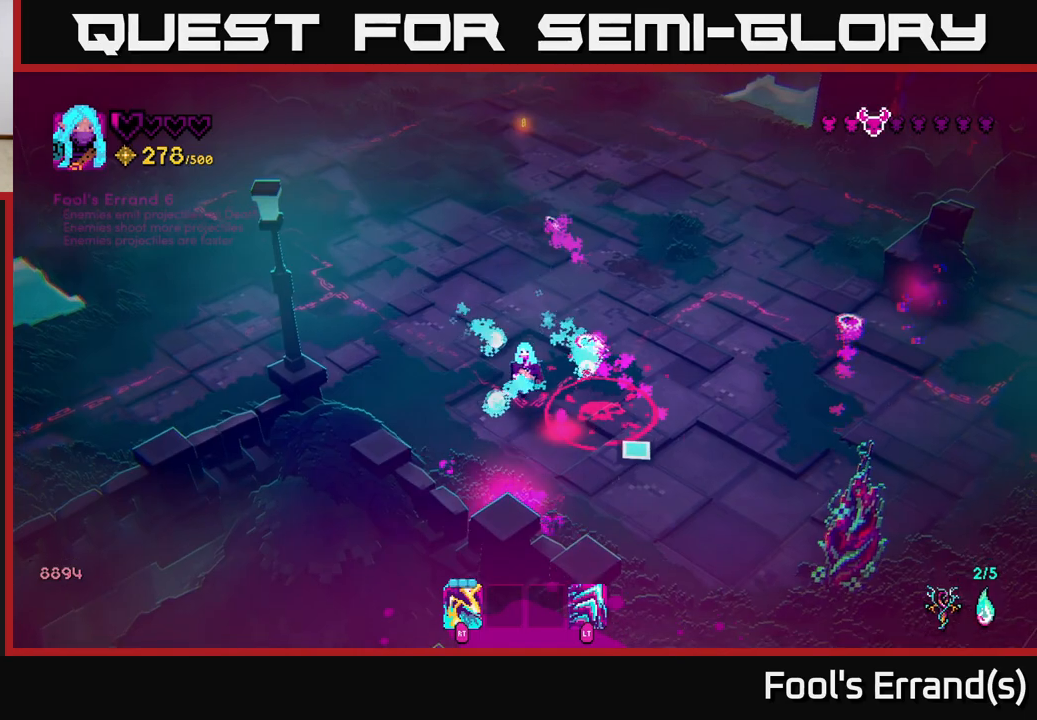
{"buttons": [], "left_stick": "down-right", "right_stick": "down-right", "events": [[83, "left_stick", "down-right"], [350, "R2", "down"], [467, "R2", "up"]]}
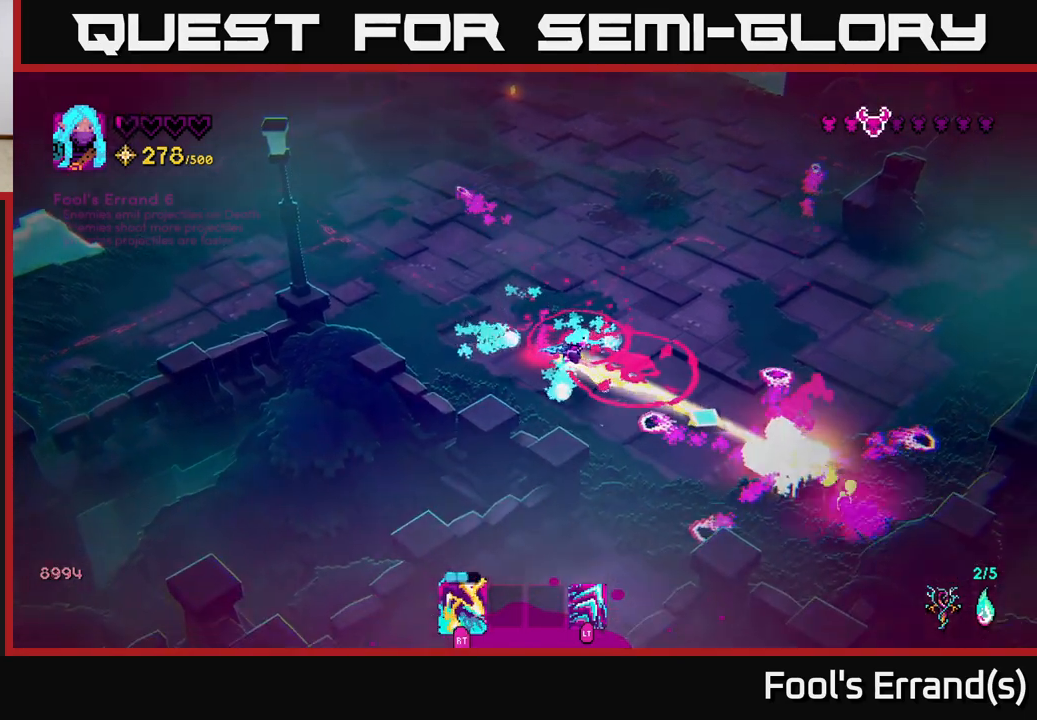
{"buttons": [], "left_stick": "down-right", "right_stick": "down", "events": [[67, "left_stick", "up-right"], [317, "left_stick", "right"], [433, "right_stick", "down"], [450, "left_stick", "down-right"]]}
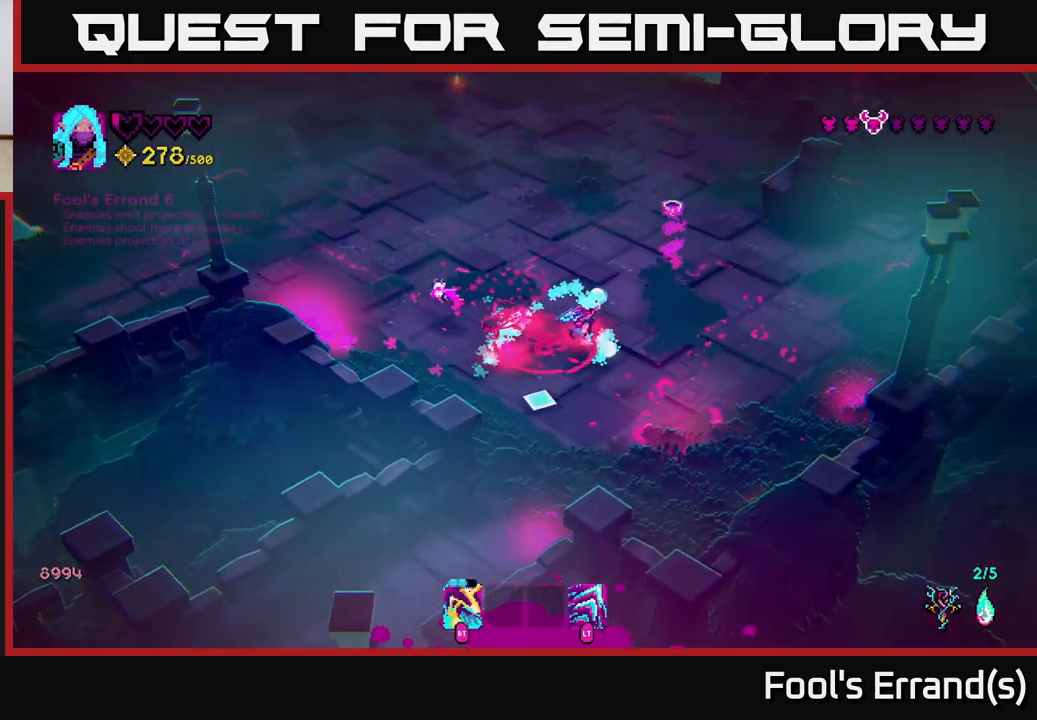
{"buttons": [], "left_stick": "right", "right_stick": "left", "events": [[17, "right_stick", "down-left"], [133, "right_stick", "left"], [217, "left_stick", "down"], [333, "R2", "down"], [383, "left_stick", "right"], [433, "R2", "up"]]}
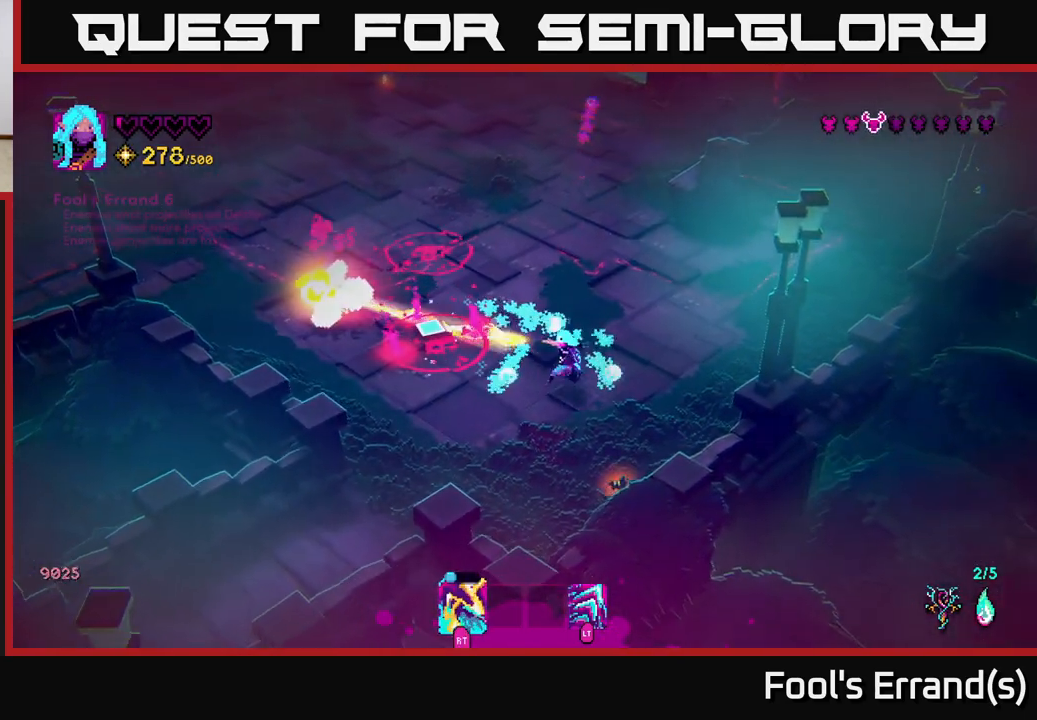
{"buttons": [], "left_stick": "up", "right_stick": "up-left", "events": [[200, "left_stick", "down"], [283, "left_stick", "down-left"], [283, "right_stick", "up-left"], [400, "left_stick", "up"]]}
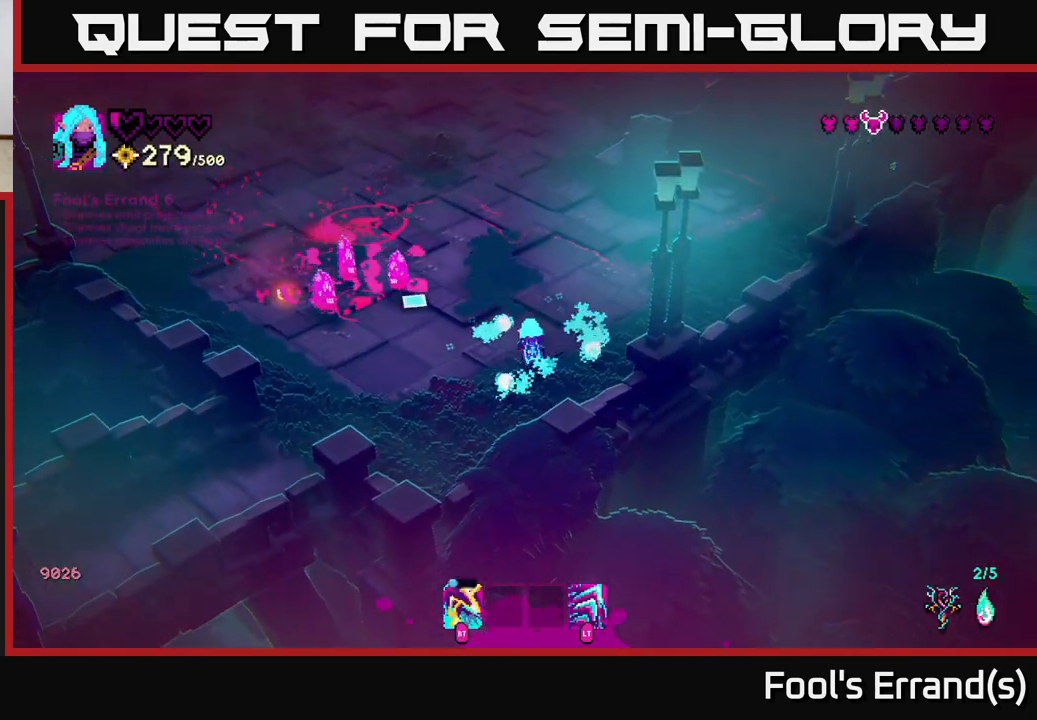
{"buttons": [], "left_stick": "up-right", "right_stick": "left", "events": [[117, "R2", "down"], [150, "left_stick", "up-right"], [233, "R2", "up"], [500, "right_stick", "left"]]}
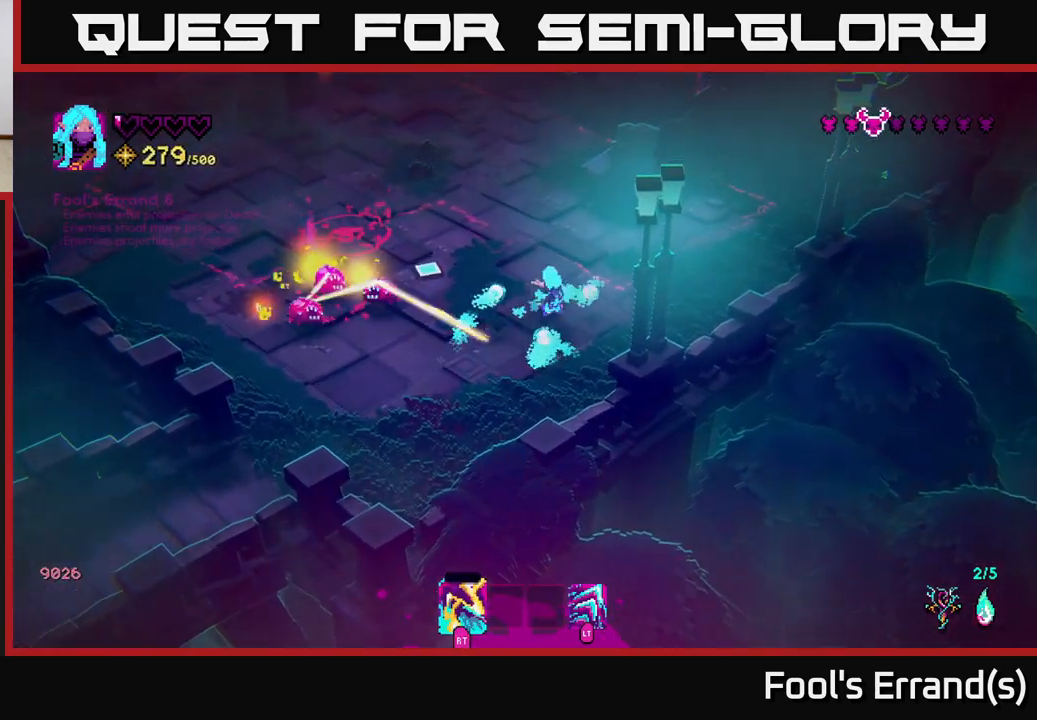
{"buttons": ["R2"], "left_stick": "up-left", "right_stick": "left", "events": [[33, "R2", "down"], [150, "R2", "up"], [183, "left_stick", "up"], [283, "R2", "down"], [350, "left_stick", "up-left"], [383, "R2", "up"], [467, "R2", "down"]]}
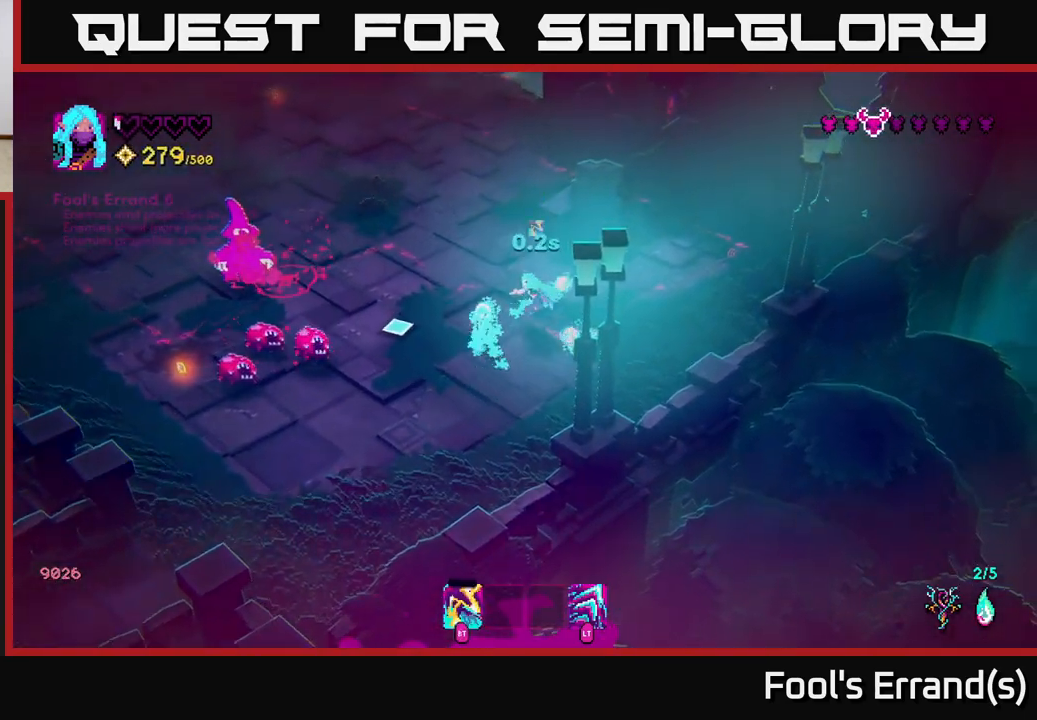
{"buttons": ["R2"], "left_stick": "up-left", "right_stick": "down-left", "events": [[83, "R2", "up"], [150, "R2", "down"], [233, "R2", "up"], [267, "right_stick", "down-left"], [317, "R2", "down"], [400, "R2", "up"], [483, "R2", "down"]]}
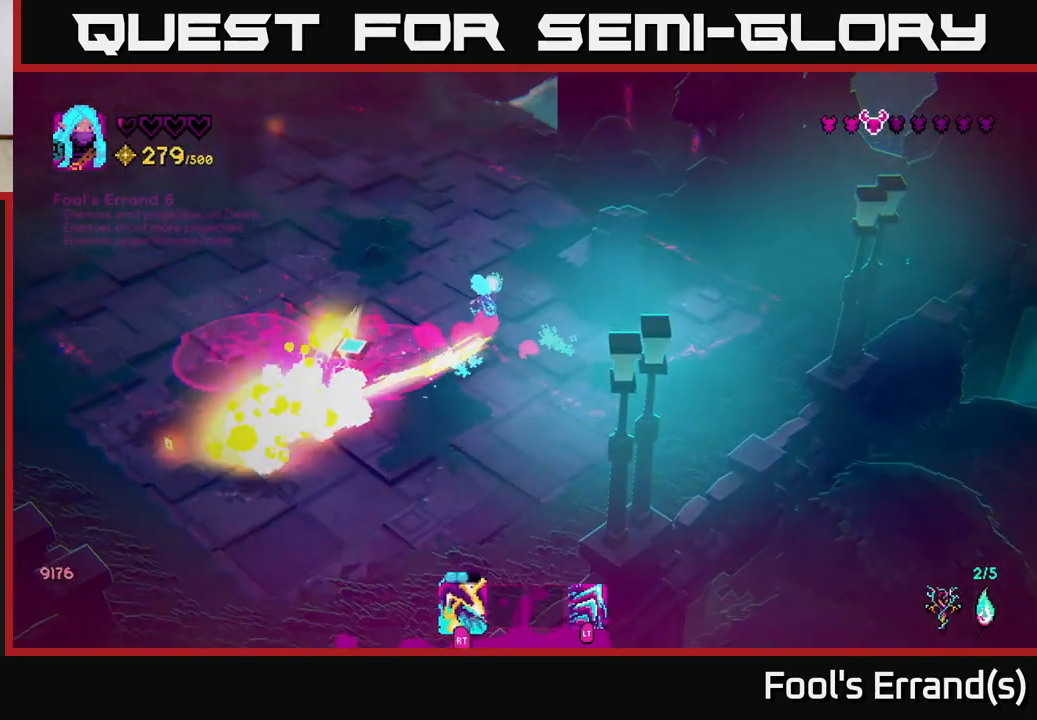
{"buttons": ["L2"], "left_stick": "left", "right_stick": "down-left", "events": [[50, "R2", "up"], [150, "R2", "down"], [167, "right_stick", "left"], [233, "R2", "up"], [350, "right_stick", "down-left"], [400, "L2", "down"], [500, "left_stick", "left"]]}
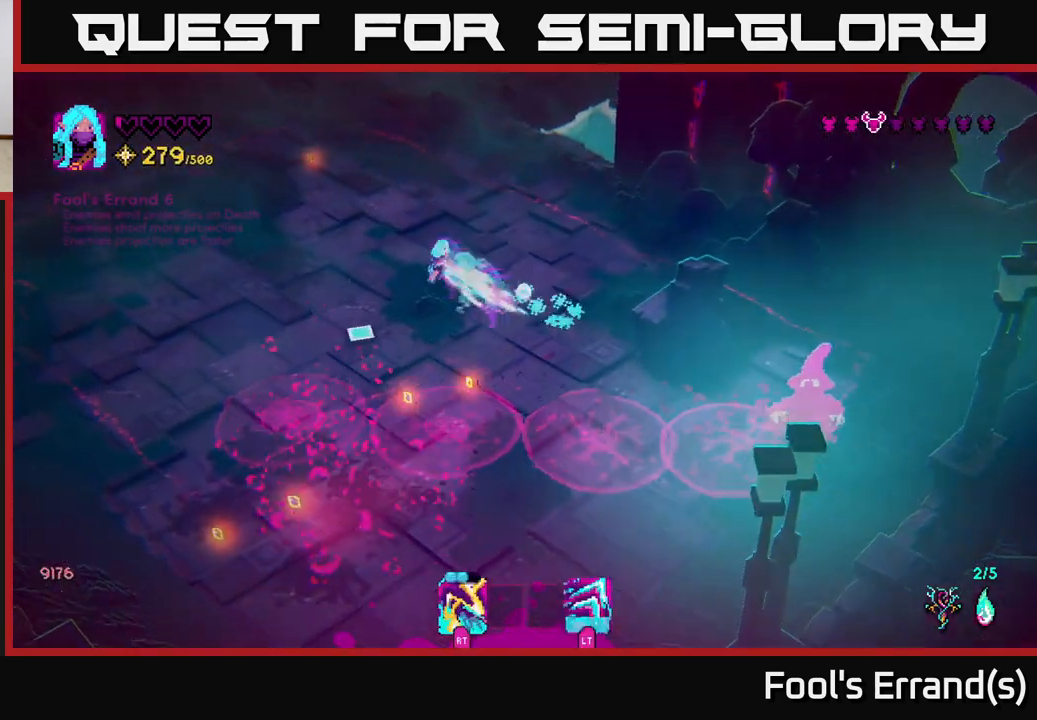
{"buttons": [], "left_stick": "down-left", "right_stick": "down-right", "events": [[33, "L2", "up"], [33, "right_stick", "center"], [167, "left_stick", "down-left"], [233, "right_stick", "down-right"]]}
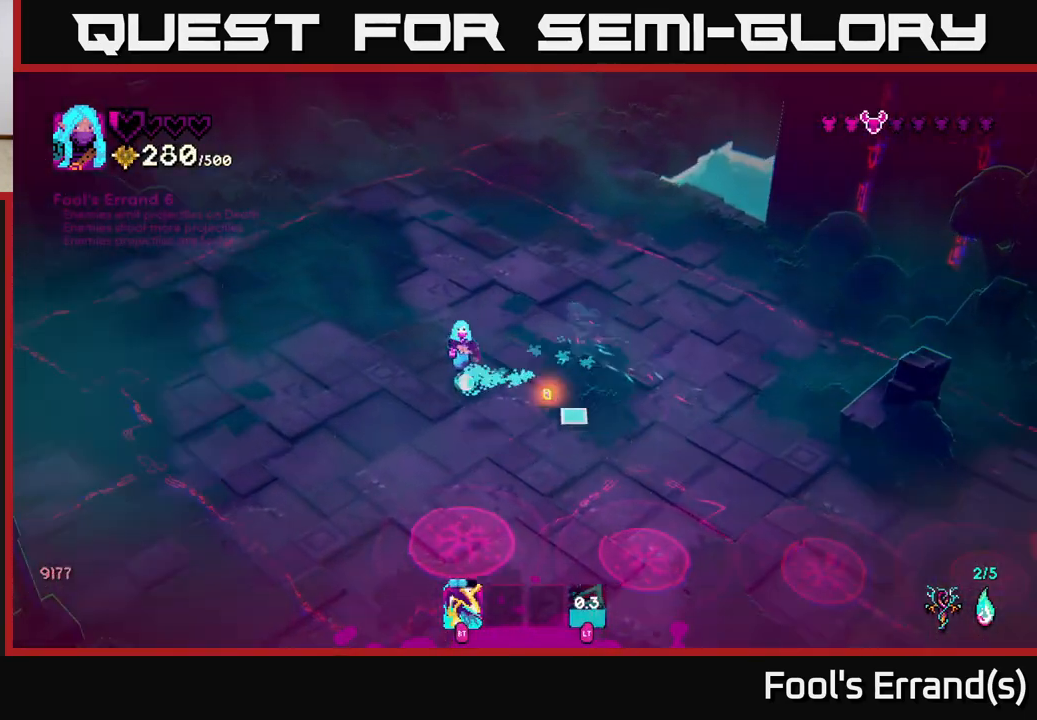
{"buttons": [], "left_stick": "down-left", "right_stick": "down-right", "events": [[133, "left_stick", "left"], [333, "left_stick", "down-left"]]}
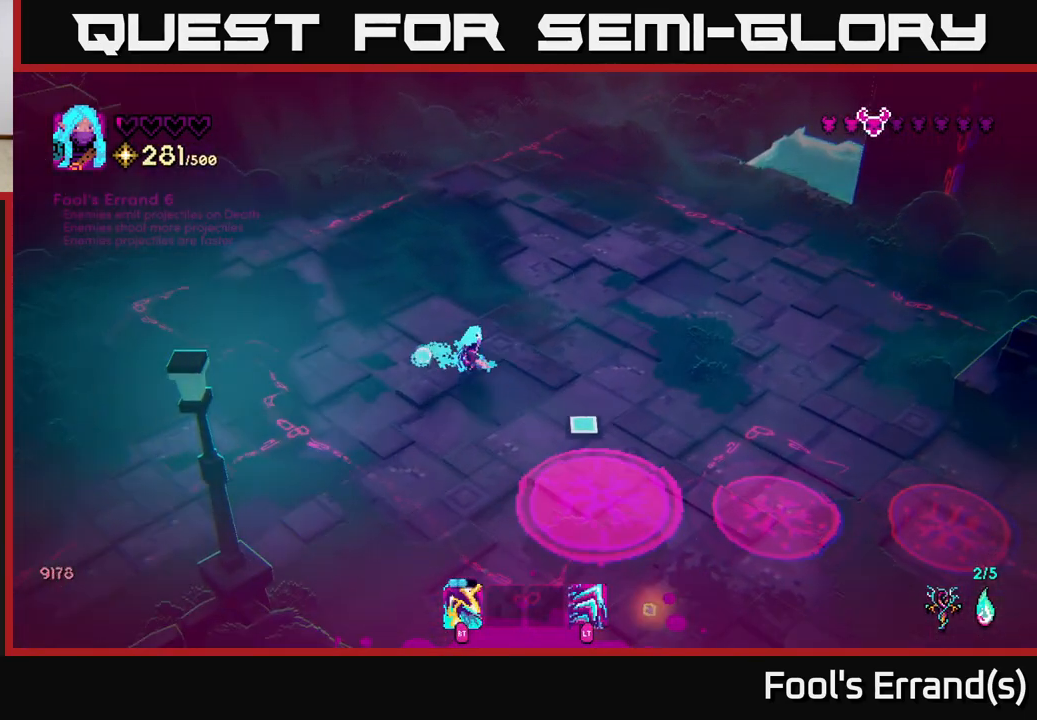
{"buttons": [], "left_stick": "down", "right_stick": "down-right", "events": [[367, "left_stick", "down"]]}
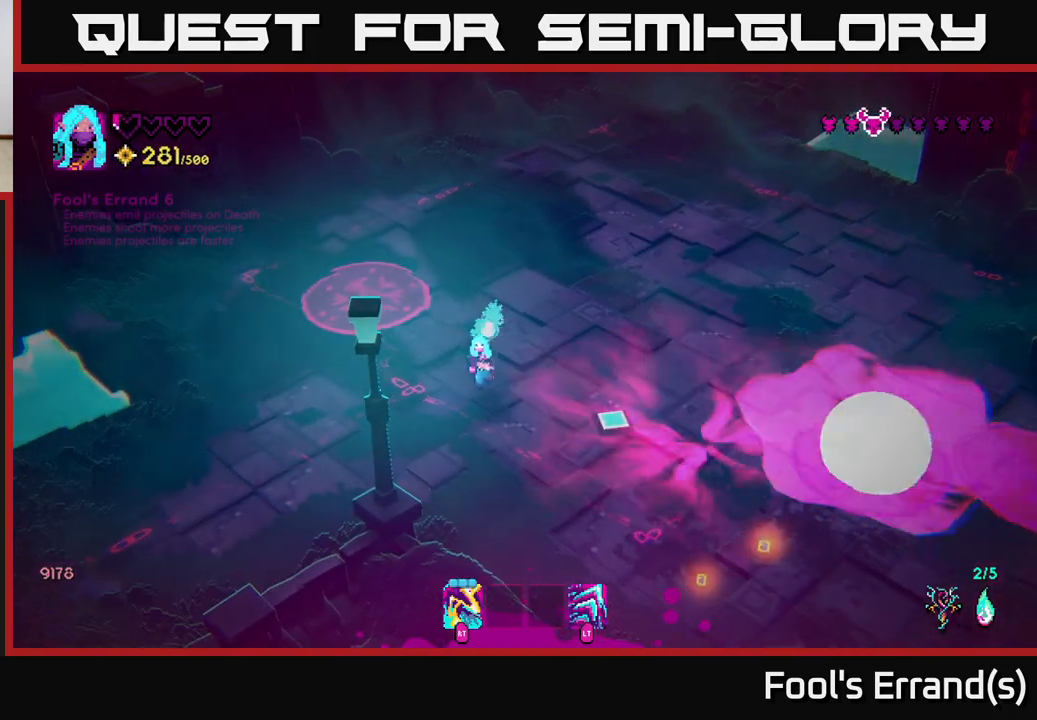
{"buttons": [], "left_stick": "down-right", "right_stick": "up-left", "events": [[217, "left_stick", "down-right"], [483, "right_stick", "up-left"]]}
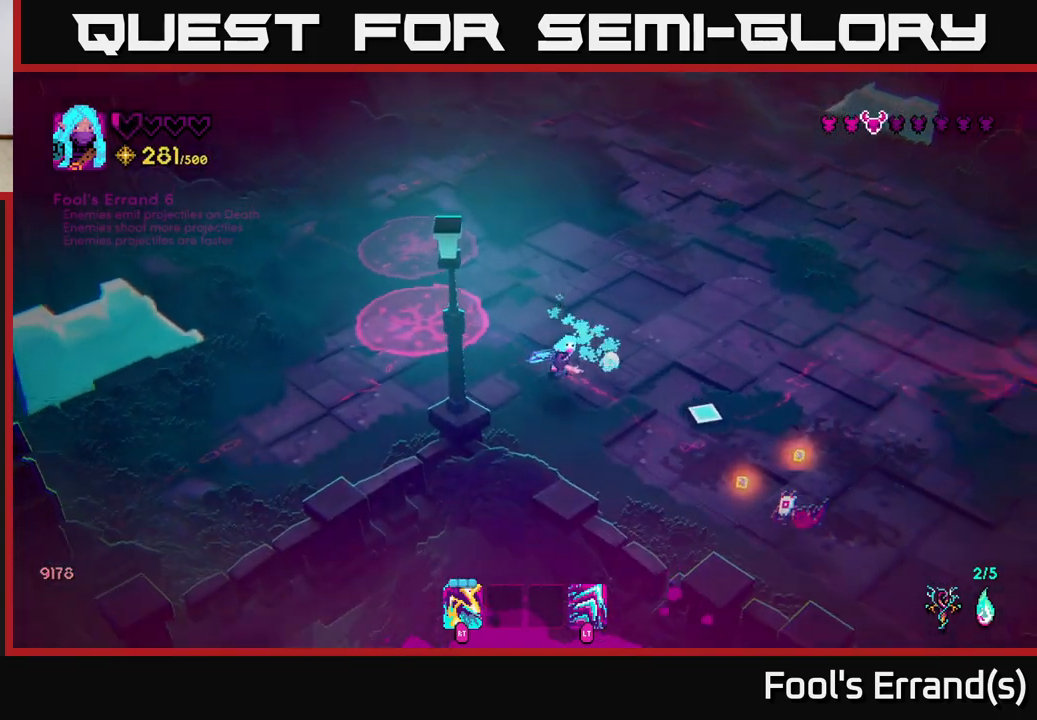
{"buttons": ["R2"], "left_stick": "up-right", "right_stick": "down", "events": [[50, "left_stick", "right"], [167, "right_stick", "right"], [367, "left_stick", "up"], [450, "R2", "down"], [483, "right_stick", "down"], [500, "left_stick", "up-right"]]}
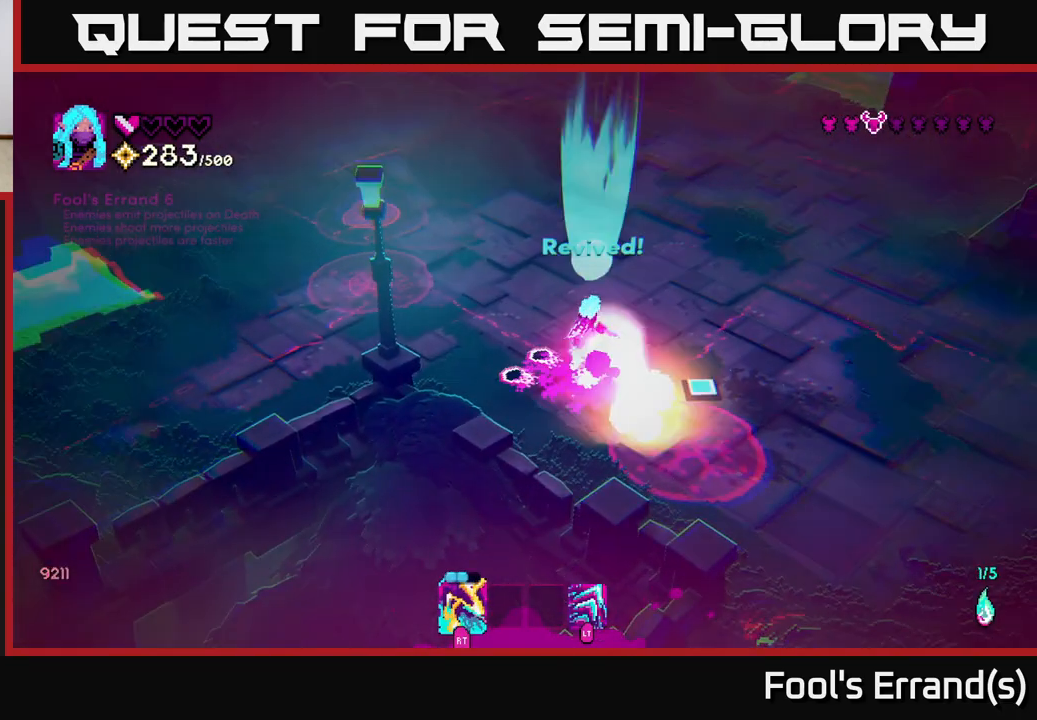
{"buttons": [], "left_stick": "up-right", "right_stick": "down", "events": [[67, "R2", "up"], [83, "L2", "down"], [217, "L2", "up"]]}
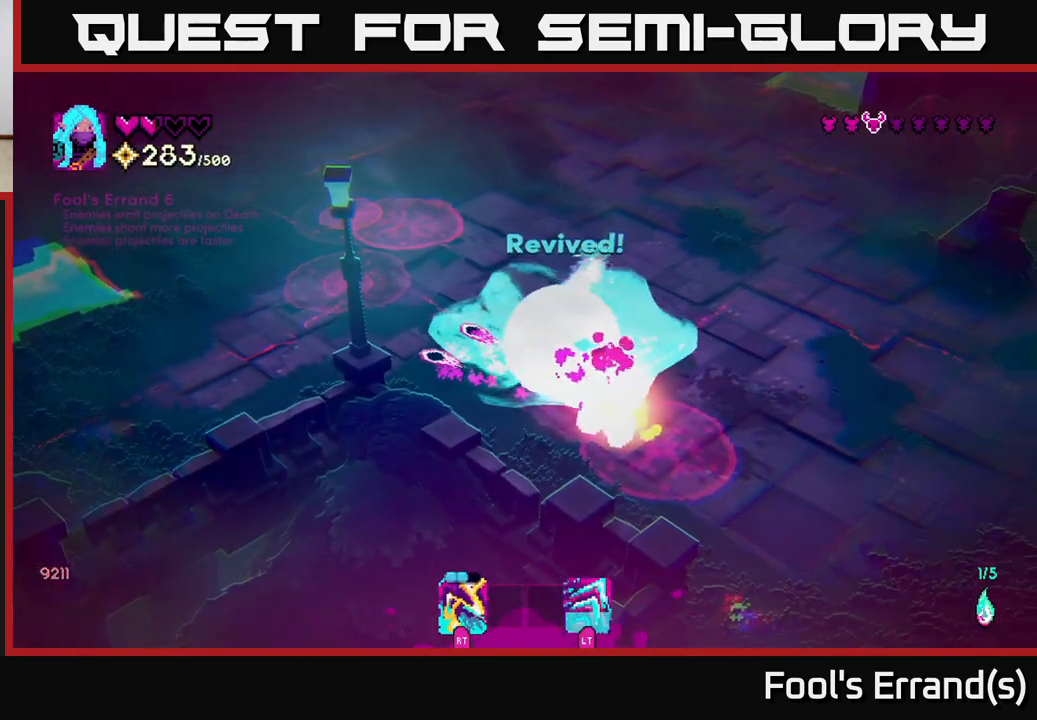
{"buttons": [], "left_stick": "down", "right_stick": "down-left", "events": [[300, "right_stick", "down-left"], [317, "left_stick", "down-right"], [500, "left_stick", "down"]]}
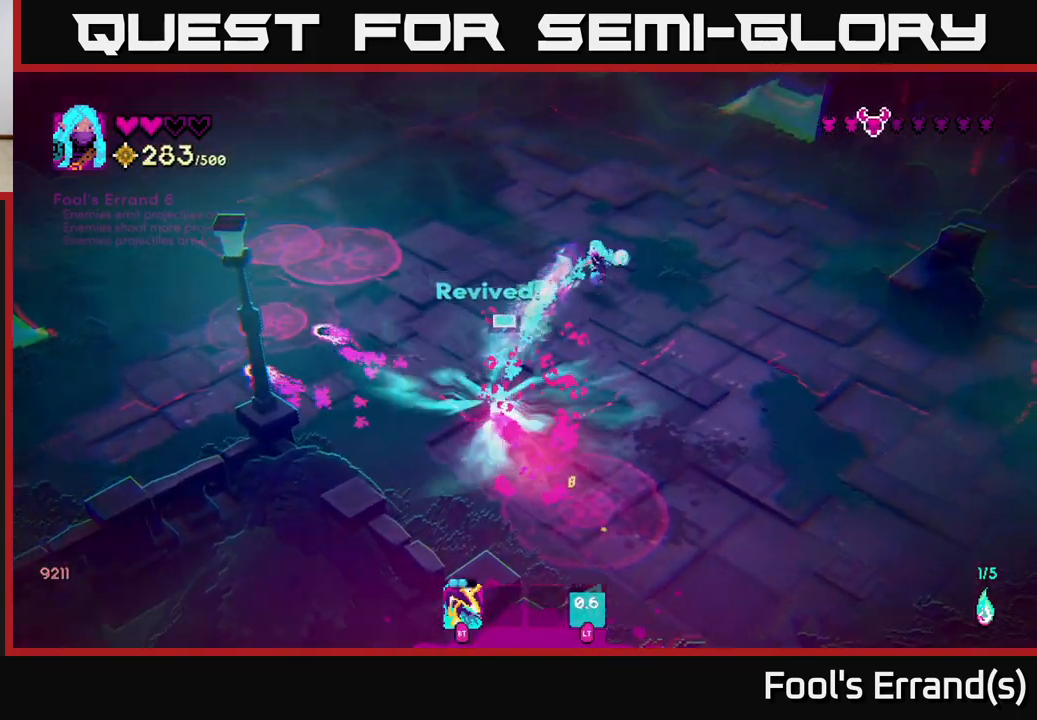
{"buttons": [], "left_stick": "down", "right_stick": "down", "events": [[217, "right_stick", "down"]]}
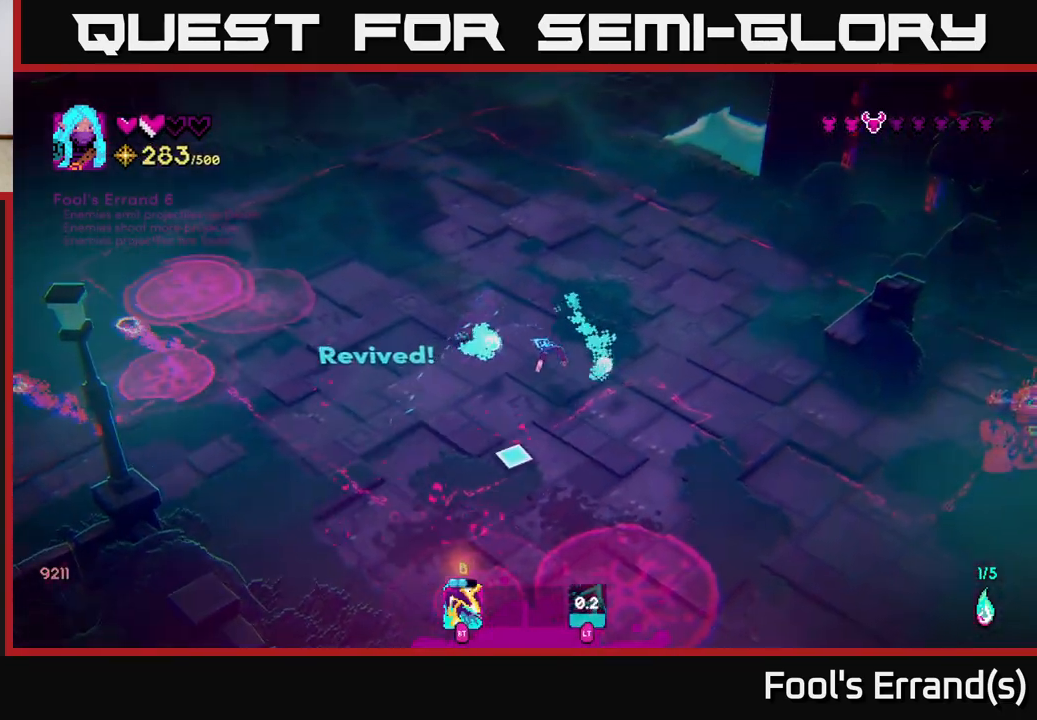
{"buttons": [], "left_stick": "down-right", "right_stick": "down", "events": [[50, "left_stick", "down-right"]]}
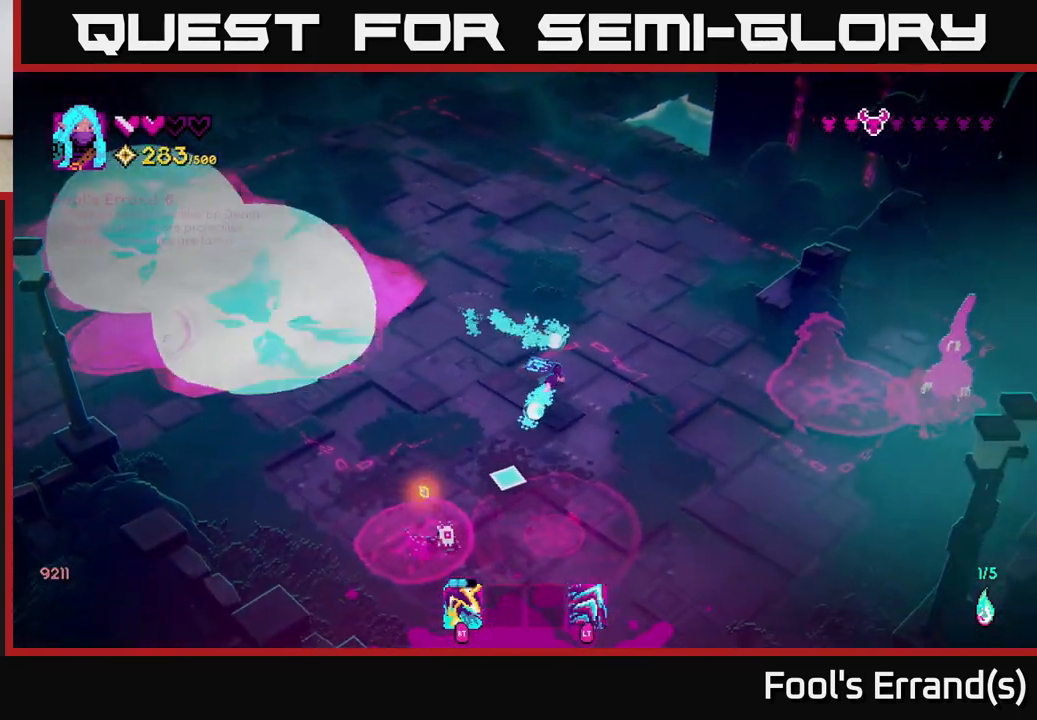
{"buttons": [], "left_stick": "down-right", "right_stick": "down-left", "events": [[67, "R2", "down"], [183, "R2", "up"], [267, "right_stick", "down-left"]]}
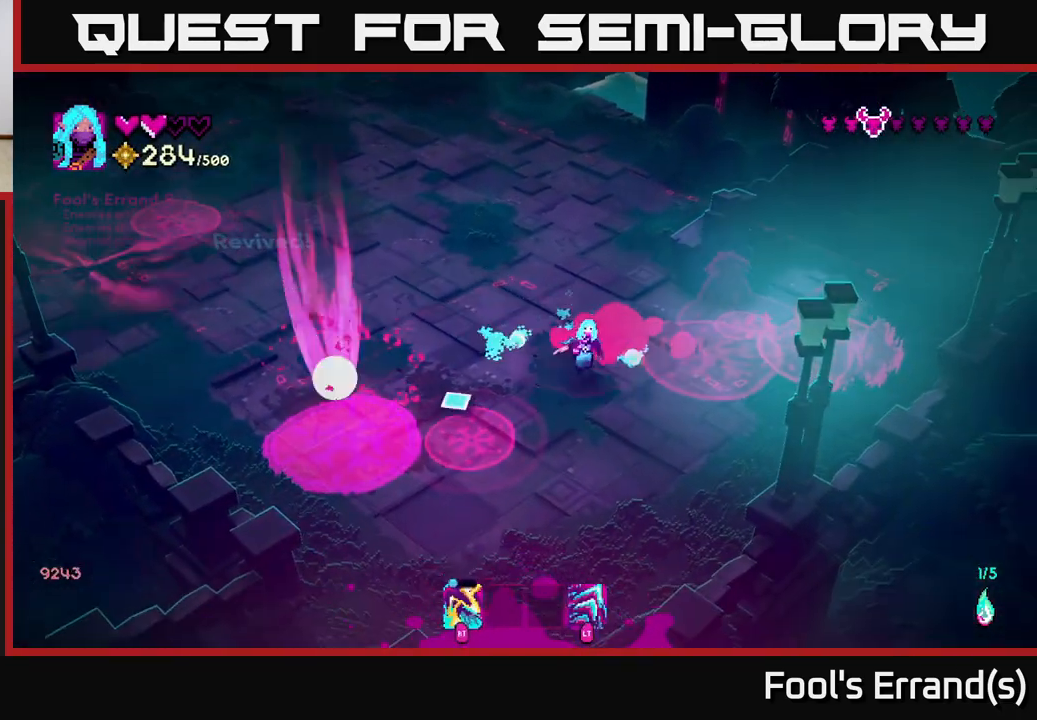
{"buttons": [], "left_stick": "down-left", "right_stick": "up-right", "events": [[217, "right_stick", "up"], [333, "right_stick", "up-right"], [350, "left_stick", "down-left"]]}
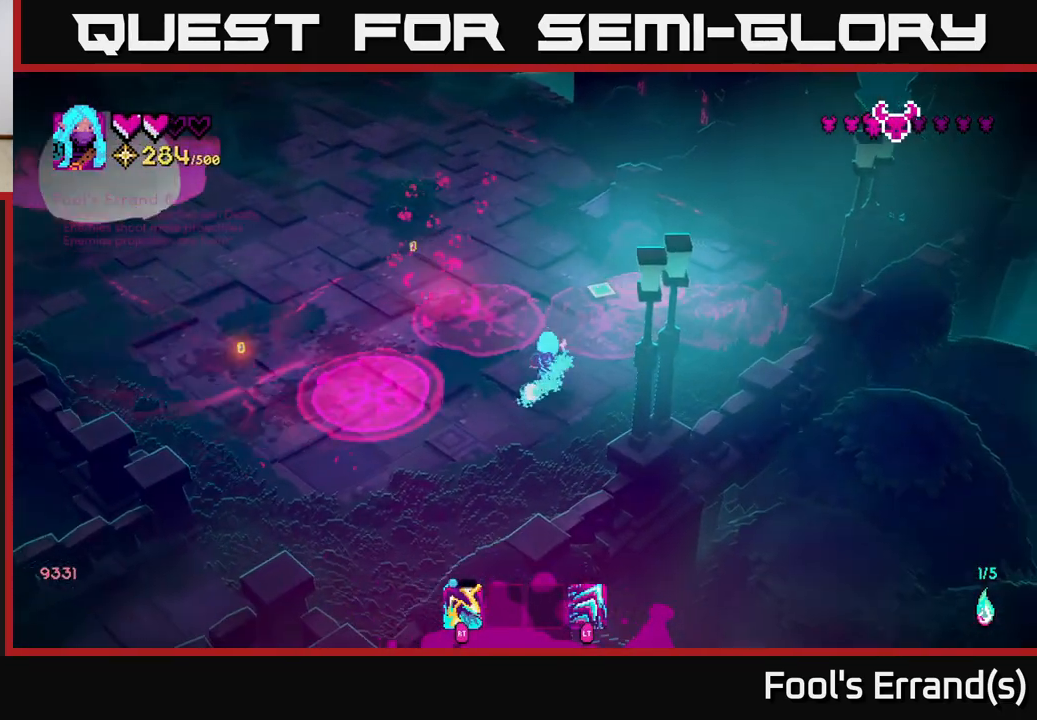
{"buttons": [], "left_stick": "right", "right_stick": "up-right", "events": [[50, "right_stick", "up"], [283, "left_stick", "down-right"], [283, "right_stick", "up-right"], [333, "left_stick", "right"]]}
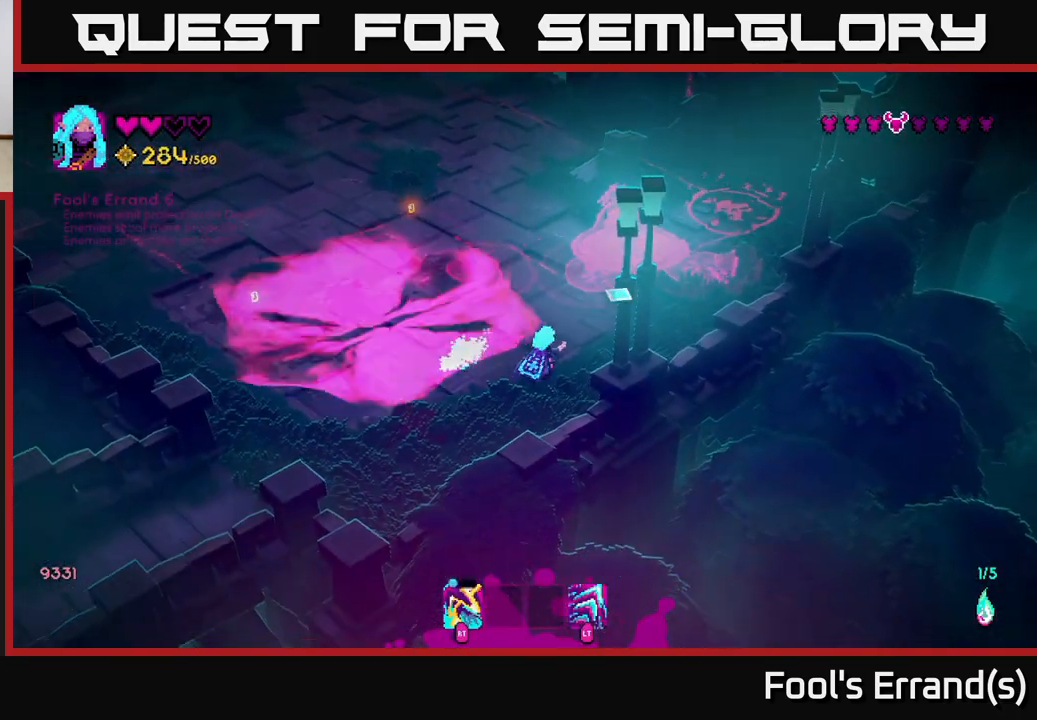
{"buttons": [], "left_stick": "down-left", "right_stick": "up-right", "events": [[17, "left_stick", "up-right"], [250, "R2", "down"], [267, "left_stick", "up-left"], [317, "left_stick", "down-left"], [367, "R2", "up"]]}
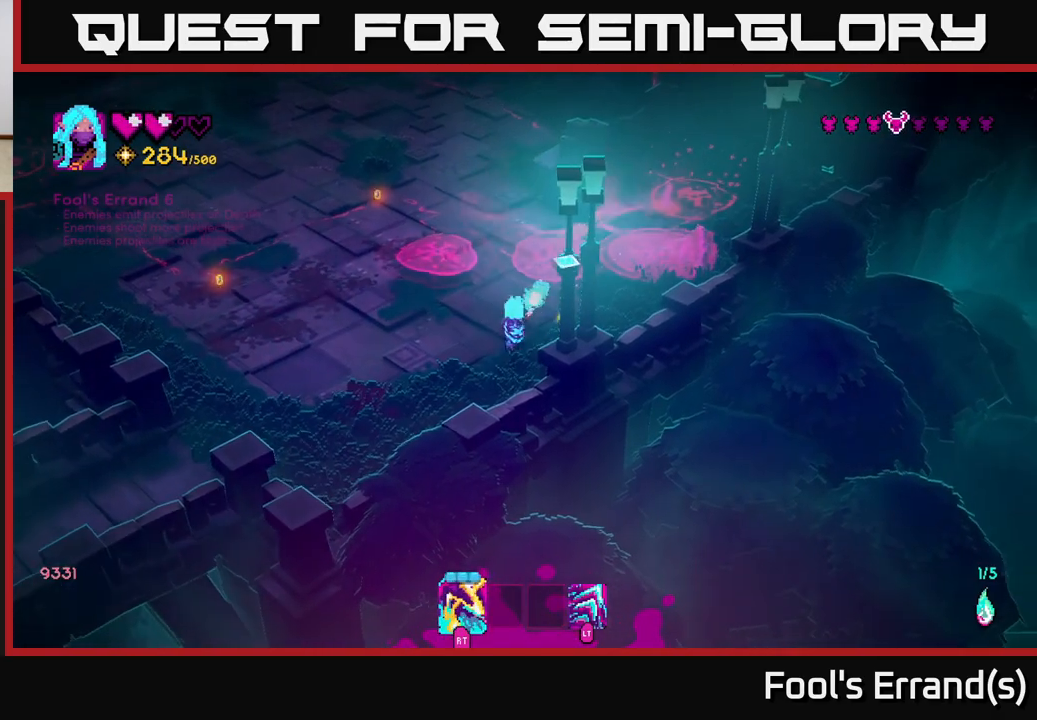
{"buttons": [], "left_stick": "left", "right_stick": "up", "events": [[17, "R2", "down"], [100, "R2", "up"], [100, "left_stick", "left"], [417, "right_stick", "up"]]}
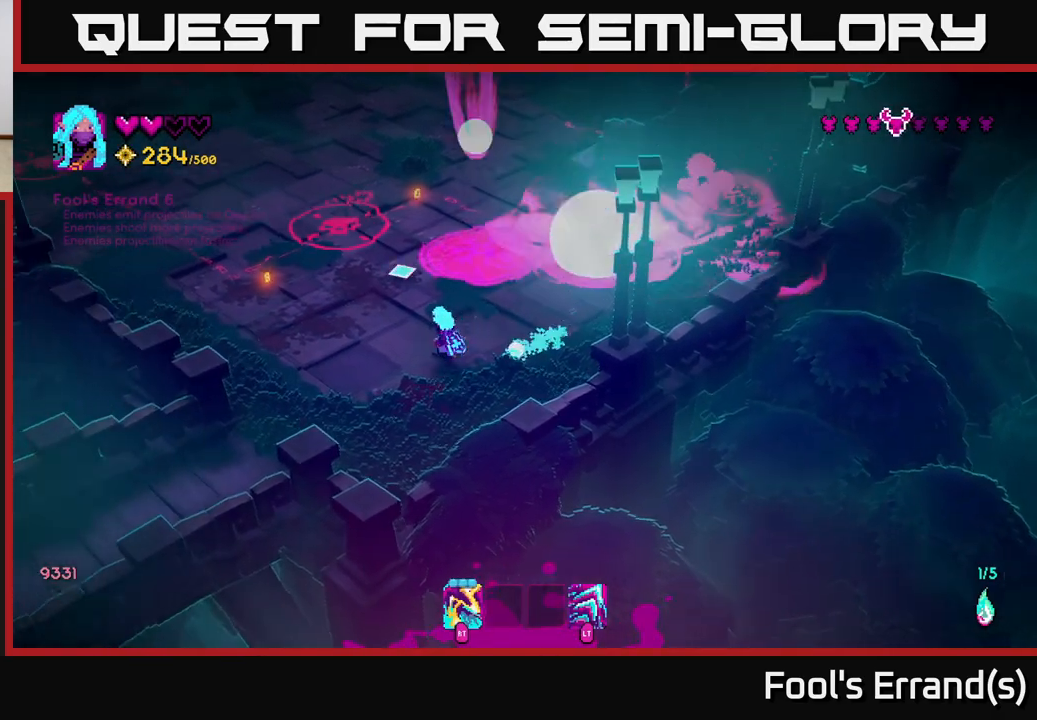
{"buttons": [], "left_stick": "up-left", "right_stick": "up-left", "events": [[17, "right_stick", "up-left"], [117, "left_stick", "up-left"]]}
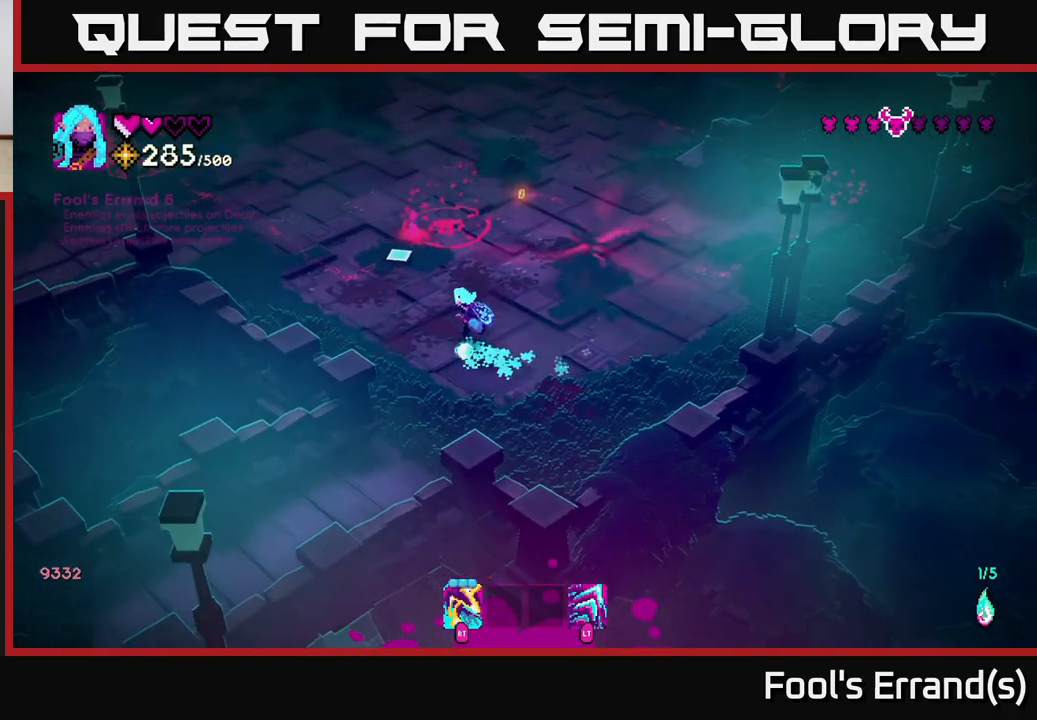
{"buttons": [], "left_stick": "up-left", "right_stick": "up", "events": [[450, "right_stick", "up"]]}
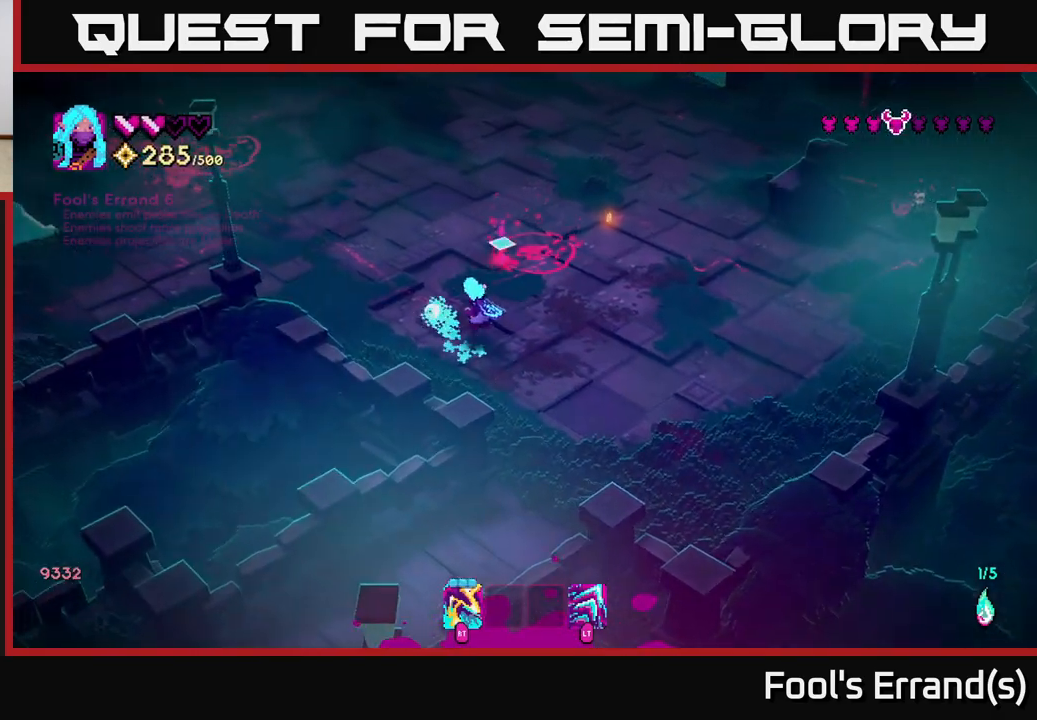
{"buttons": [], "left_stick": "up-left", "right_stick": "up-left", "events": [[33, "right_stick", "up-right"], [250, "right_stick", "up-left"]]}
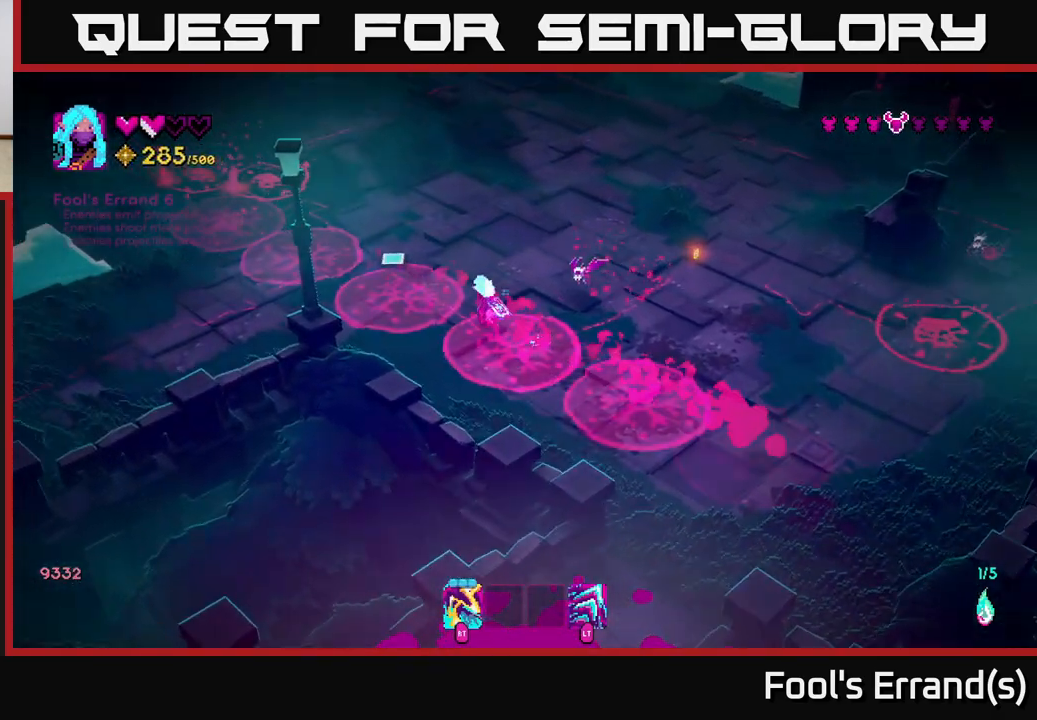
{"buttons": [], "left_stick": "up-right", "right_stick": "down-right", "events": [[50, "left_stick", "up"], [250, "right_stick", "down-left"], [333, "right_stick", "down"], [400, "left_stick", "up-right"], [433, "right_stick", "down-right"]]}